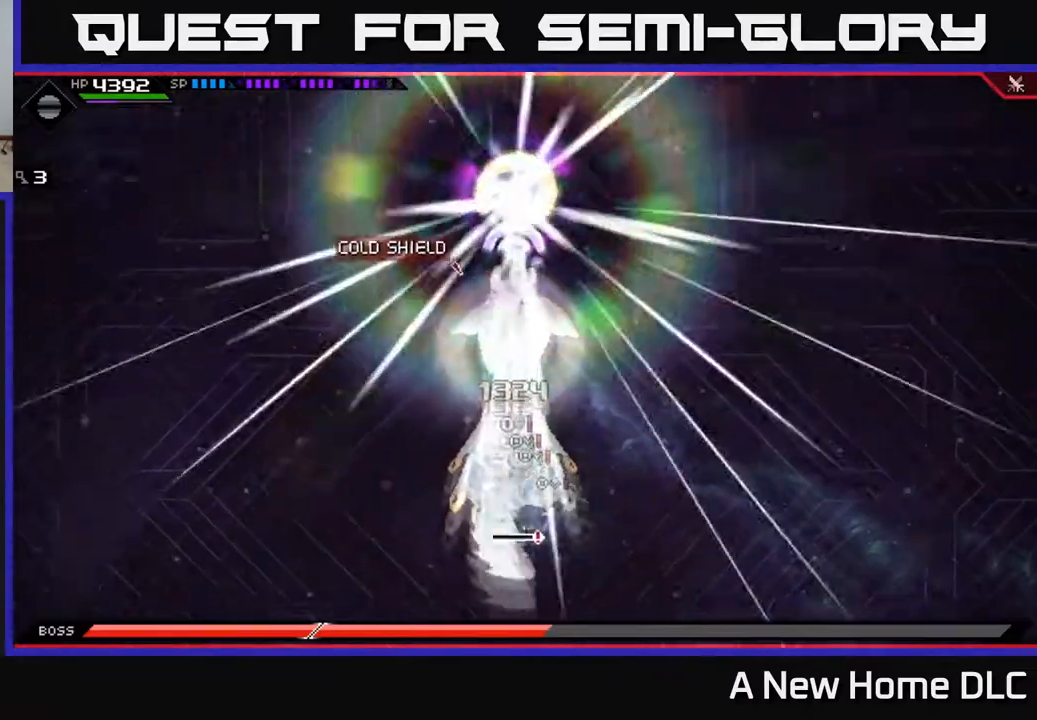
Gameplay with a controller (Xbox layout); each line is a JSON object with the inputs held at the frame after it. "events" lists button and stick changes between this image and that frame as [ms after this image, input, new state], when the widget could be followed in between.
{"buttons": [], "left_stick": "right", "right_stick": "center", "events": [[100, "X", "up"], [167, "X", "down"], [267, "X", "up"], [283, "left_stick", "right"], [300, "L1", "down"], [433, "L1", "up"]]}
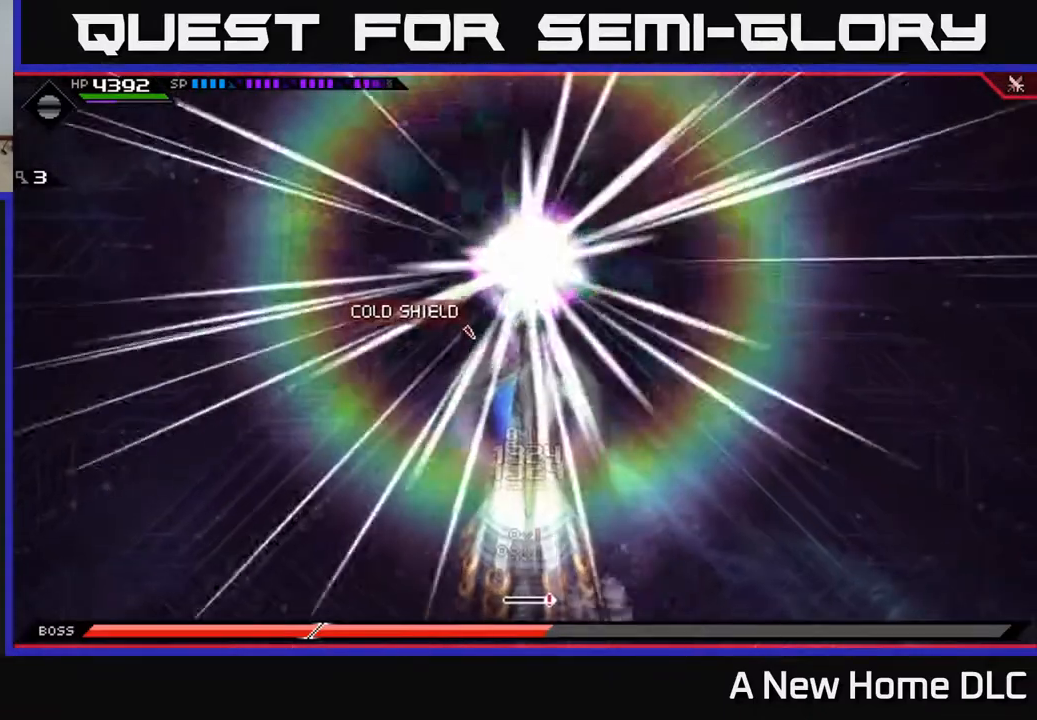
{"buttons": [], "left_stick": "right", "right_stick": "center", "events": [[17, "L1", "down"], [117, "L1", "up"]]}
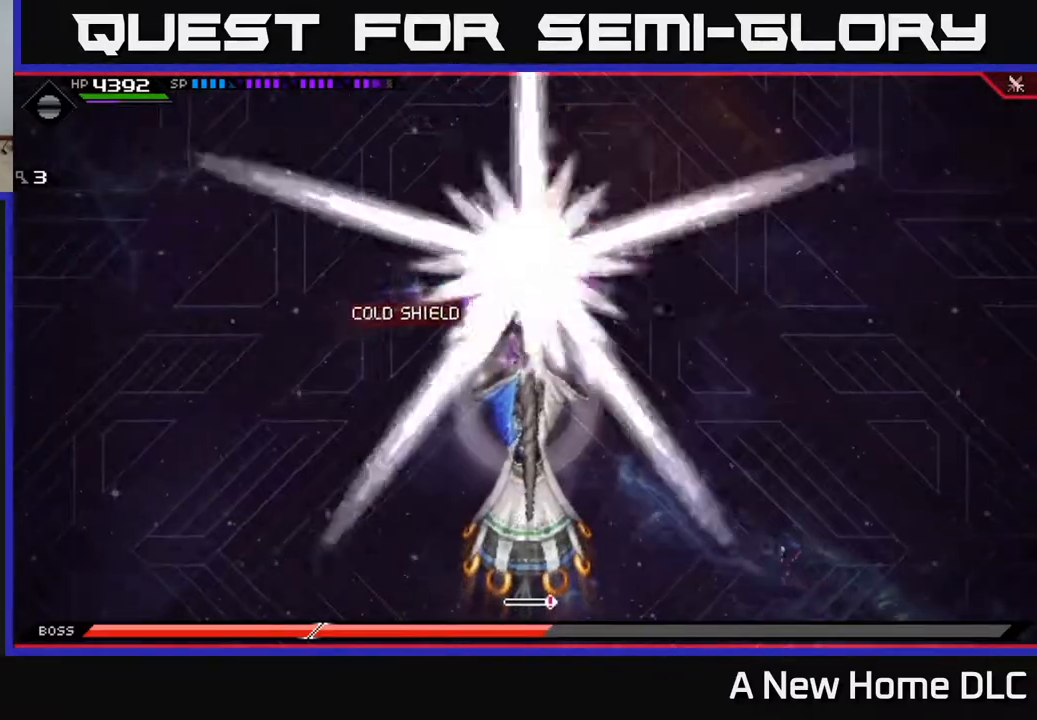
{"buttons": [], "left_stick": "up-right", "right_stick": "center", "events": [[367, "left_stick", "up-right"]]}
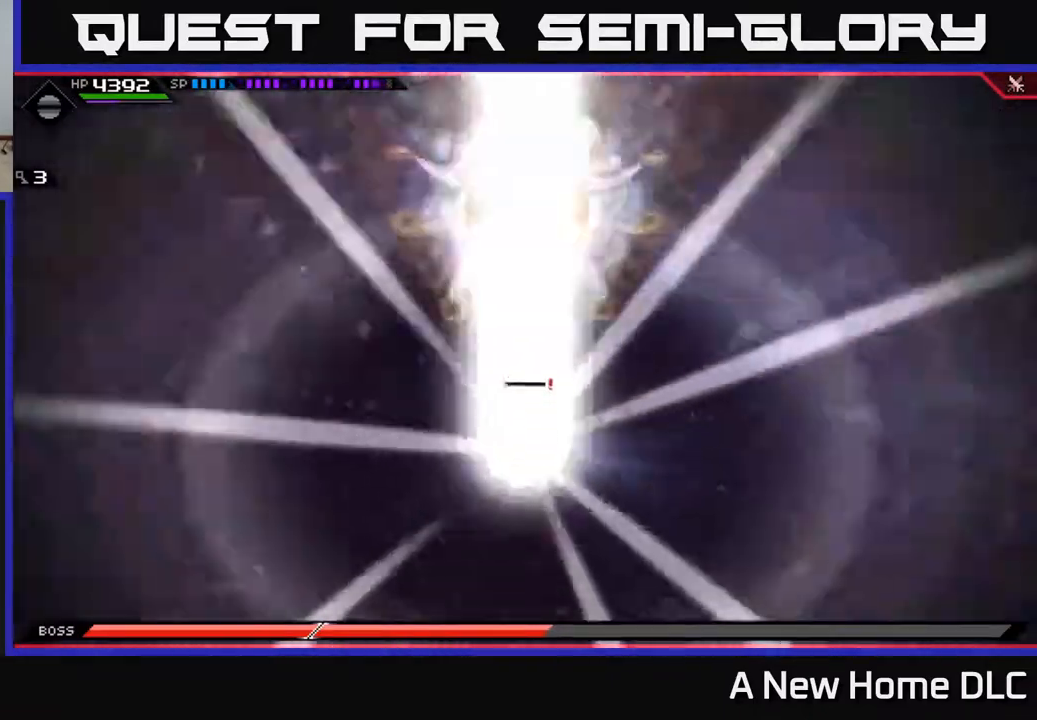
{"buttons": [], "left_stick": "center", "right_stick": "center", "events": [[217, "left_stick", "center"]]}
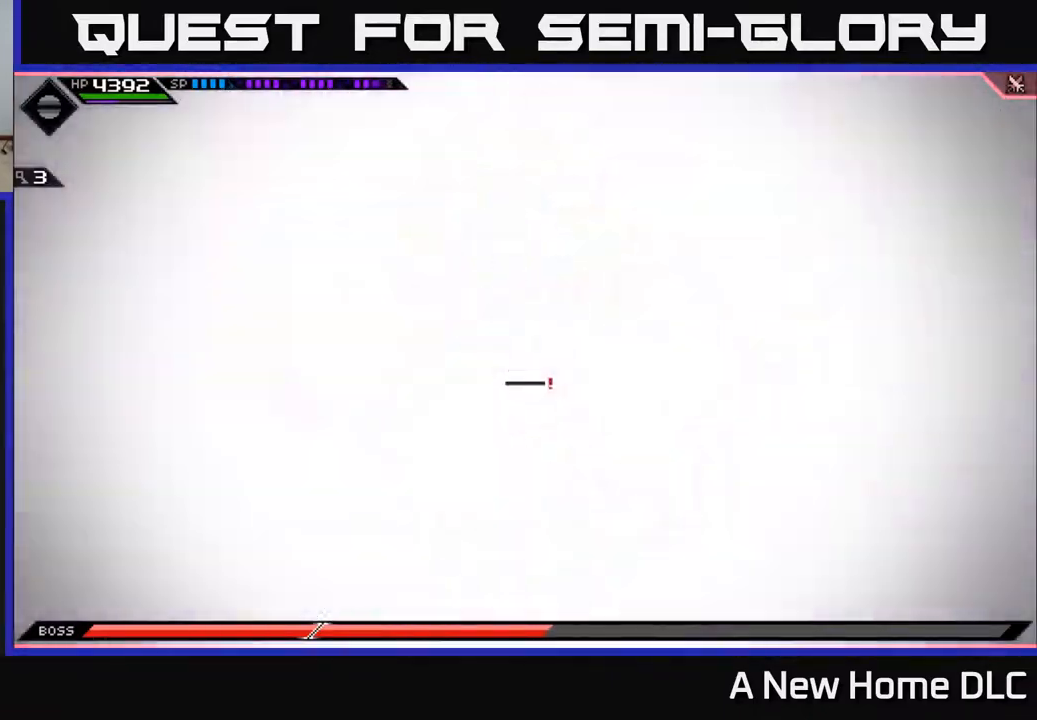
{"buttons": [], "left_stick": "up-left", "right_stick": "center", "events": [[483, "left_stick", "up-left"]]}
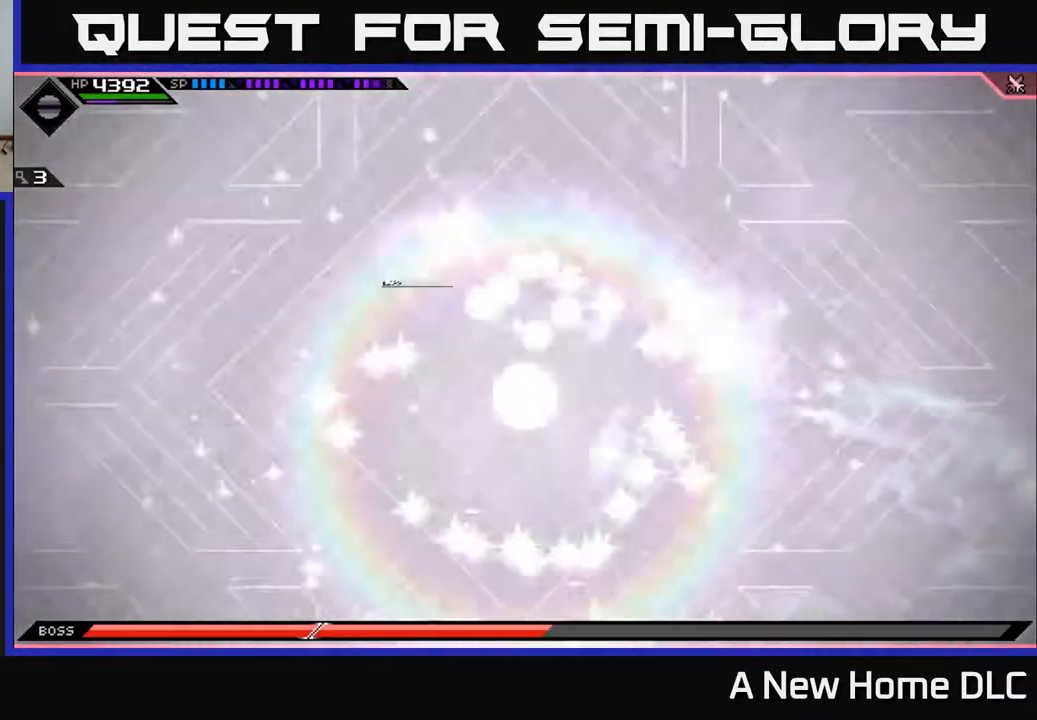
{"buttons": [], "left_stick": "center", "right_stick": "center", "events": [[217, "left_stick", "center"]]}
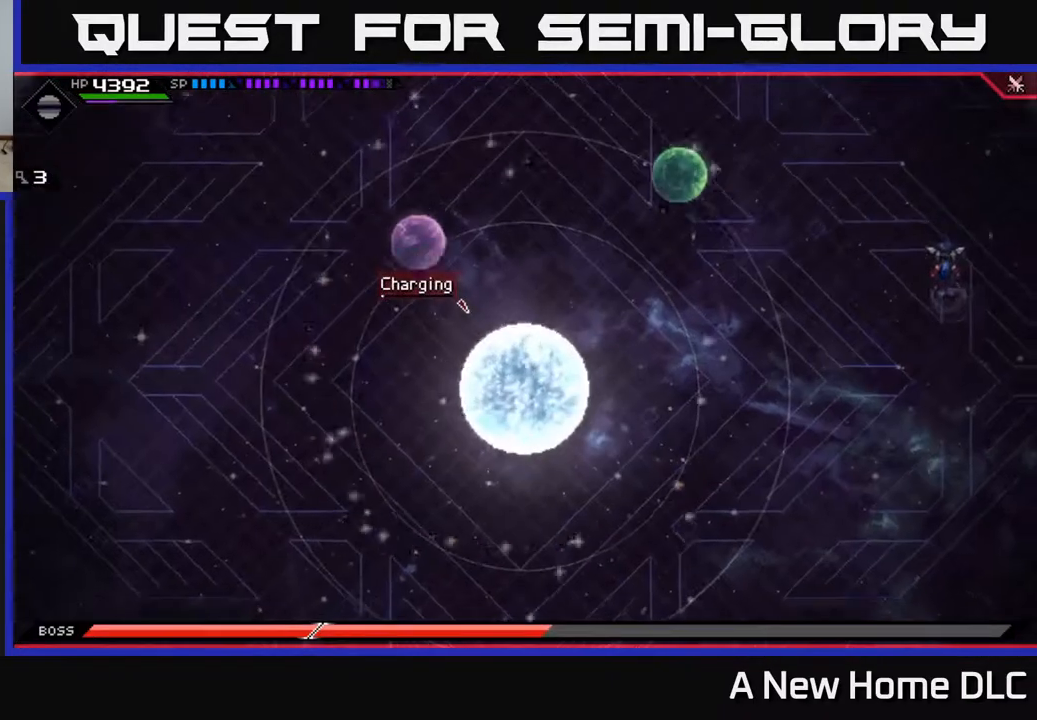
{"buttons": [], "left_stick": "down", "right_stick": "center", "events": [[50, "left_stick", "up-left"], [467, "left_stick", "down"]]}
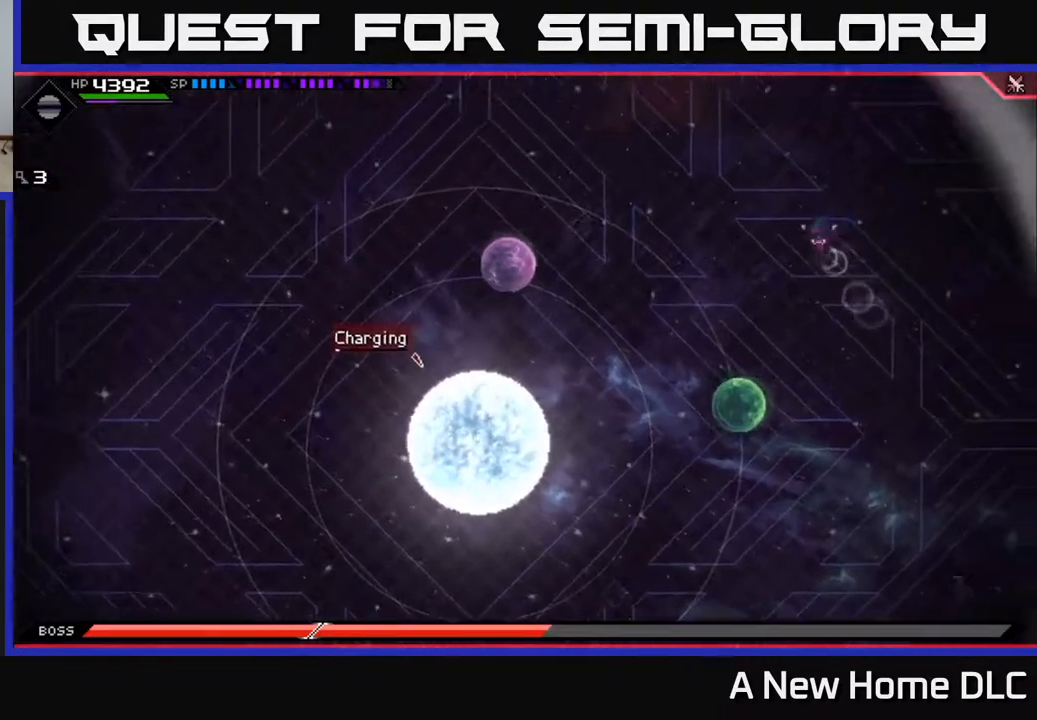
{"buttons": [], "left_stick": "down", "right_stick": "center", "events": []}
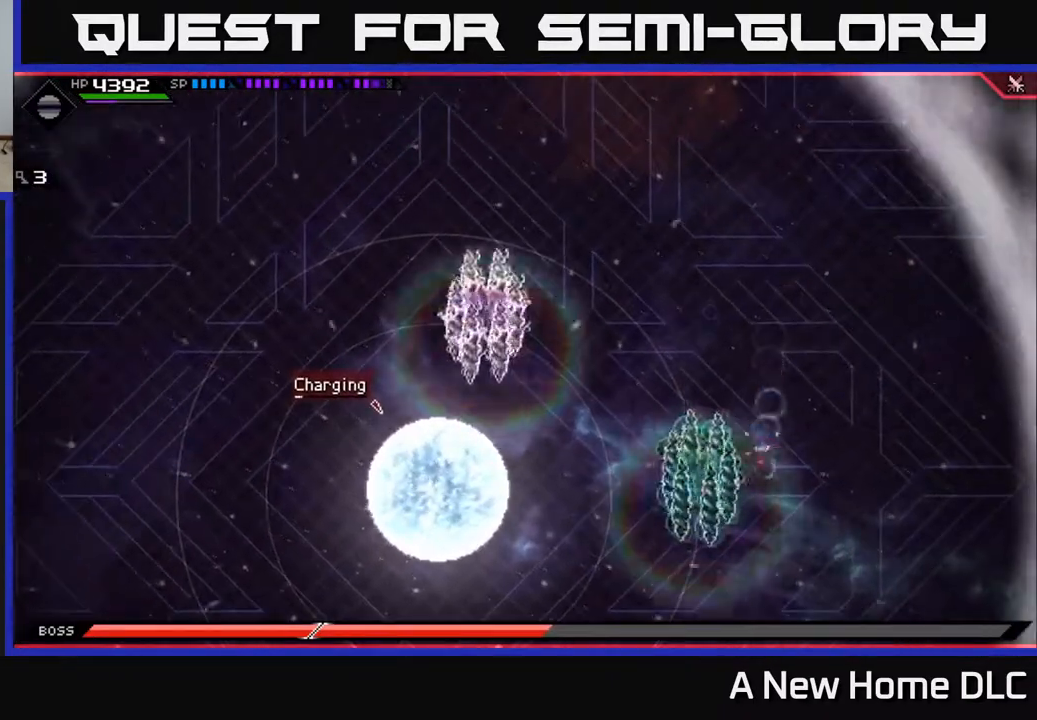
{"buttons": [], "left_stick": "down", "right_stick": "center", "events": [[367, "DPAD_DOWN", "down"], [483, "DPAD_DOWN", "up"]]}
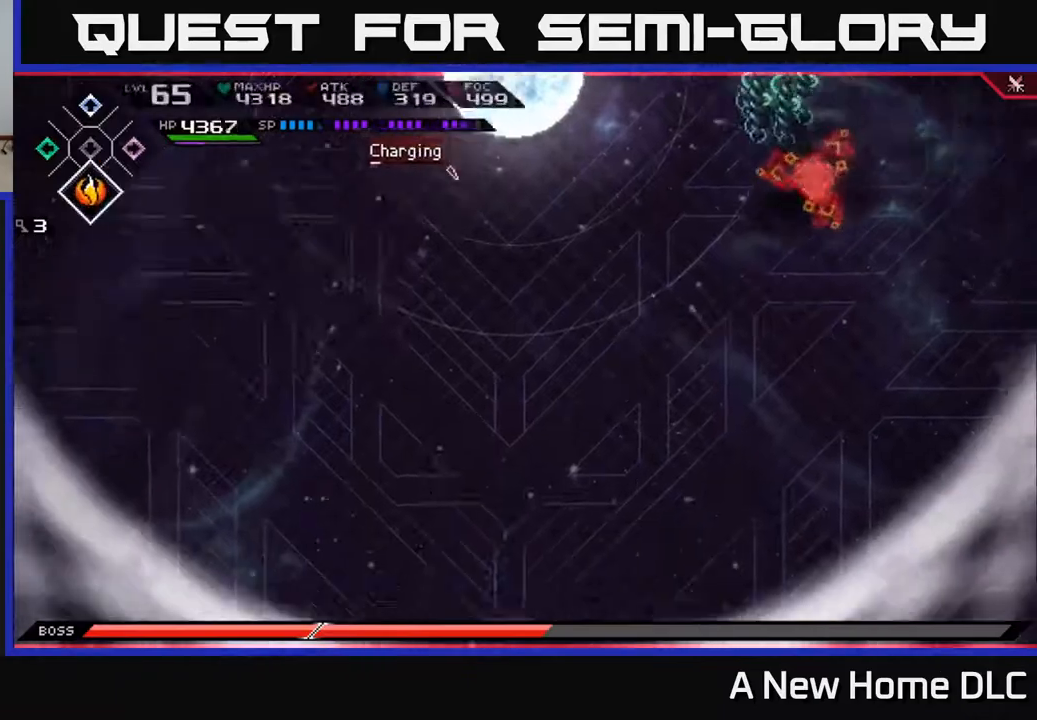
{"buttons": [], "left_stick": "up", "right_stick": "center", "events": [[133, "left_stick", "down-left"], [400, "DPAD_UP", "down"], [433, "left_stick", "center"], [450, "DPAD_UP", "up"], [500, "left_stick", "up"]]}
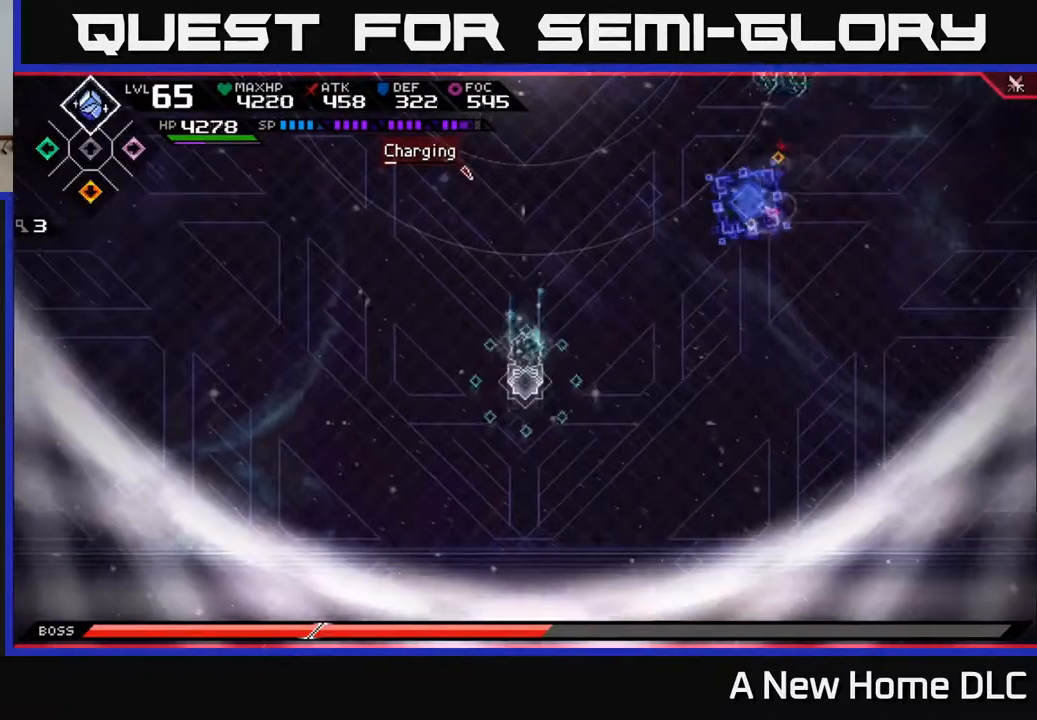
{"buttons": [], "left_stick": "up-right", "right_stick": "center", "events": [[117, "left_stick", "up-right"], [233, "DPAD_LEFT", "down"], [317, "DPAD_LEFT", "up"]]}
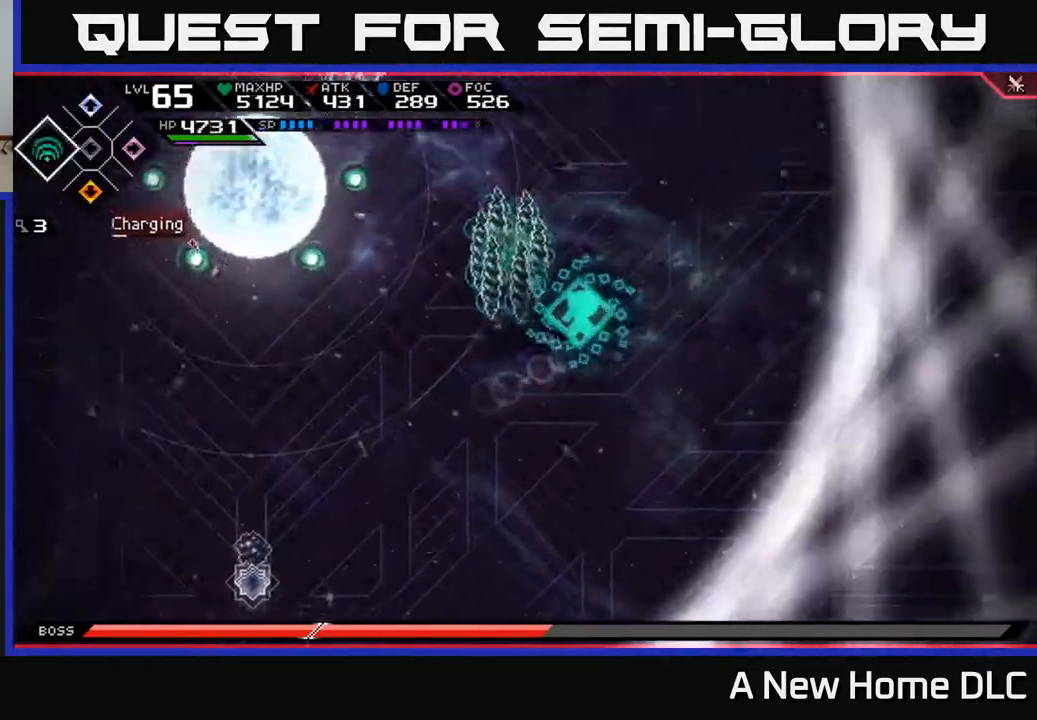
{"buttons": [], "left_stick": "up-left", "right_stick": "down-left", "events": [[117, "DPAD_RIGHT", "down"], [183, "DPAD_RIGHT", "up"], [183, "left_stick", "center"], [317, "left_stick", "up"], [383, "left_stick", "up-left"], [500, "right_stick", "down-left"]]}
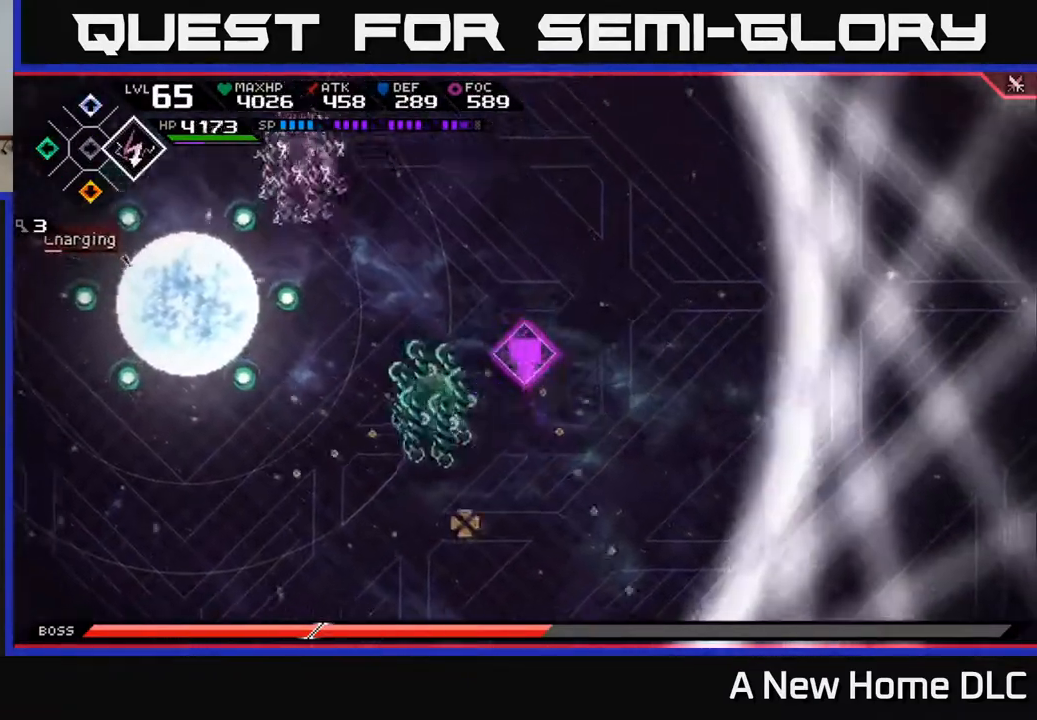
{"buttons": [], "left_stick": "right", "right_stick": "down-left", "events": [[133, "left_stick", "down-left"], [383, "left_stick", "center"], [433, "left_stick", "right"]]}
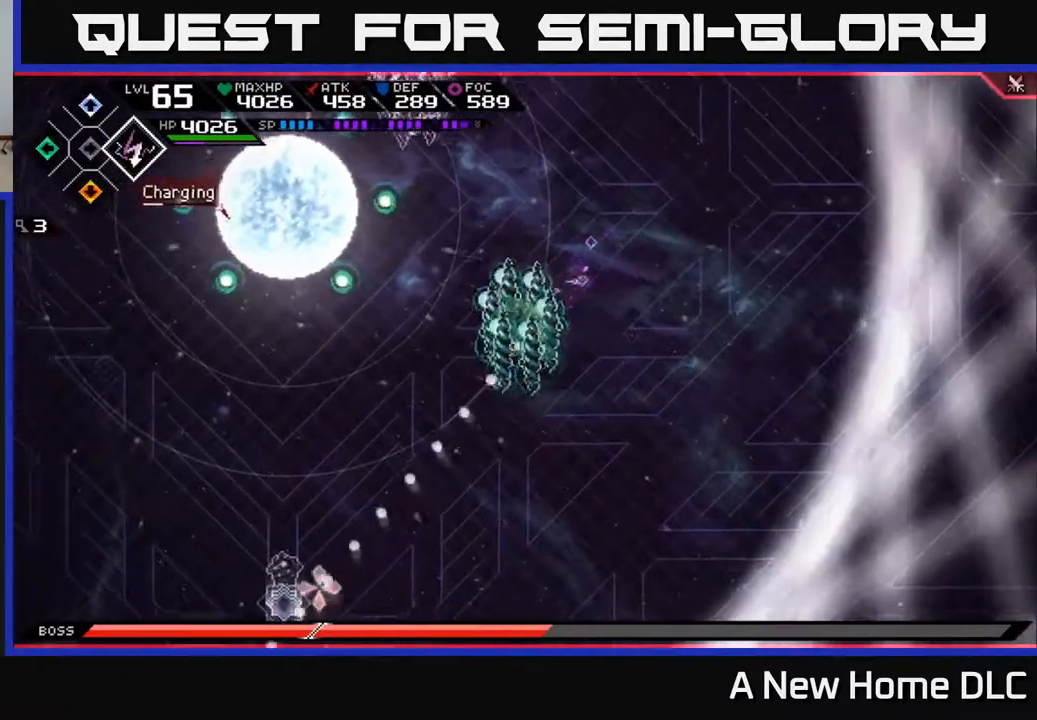
{"buttons": [], "left_stick": "center", "right_stick": "down-left", "events": [[83, "left_stick", "center"], [217, "R1", "down"], [317, "R1", "up"]]}
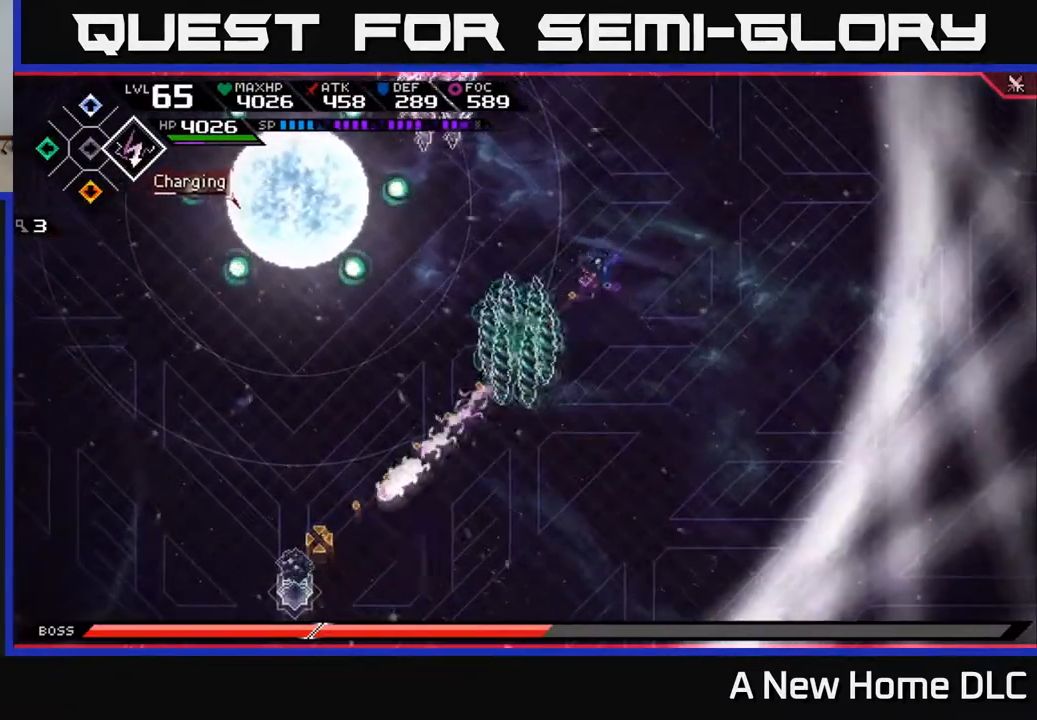
{"buttons": [], "left_stick": "down", "right_stick": "down-left", "events": [[17, "left_stick", "left"], [500, "left_stick", "down"]]}
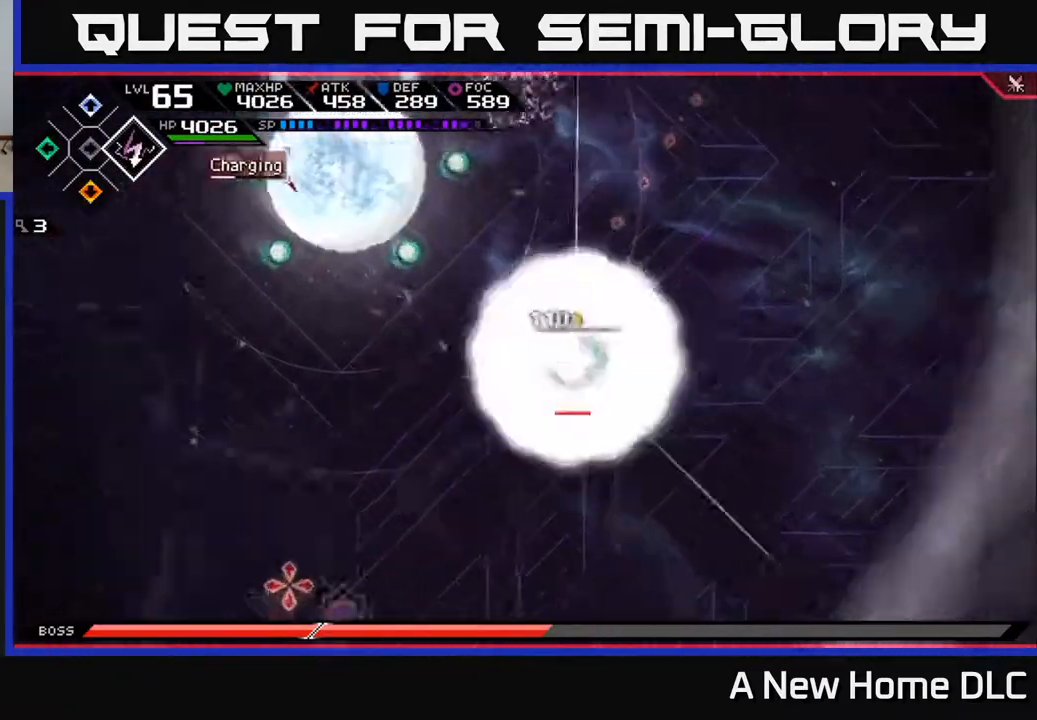
{"buttons": ["DPAD_LEFT"], "left_stick": "center", "right_stick": "up-left", "events": [[233, "right_stick", "left"], [300, "left_stick", "center"], [367, "right_stick", "up-left"], [433, "DPAD_LEFT", "down"]]}
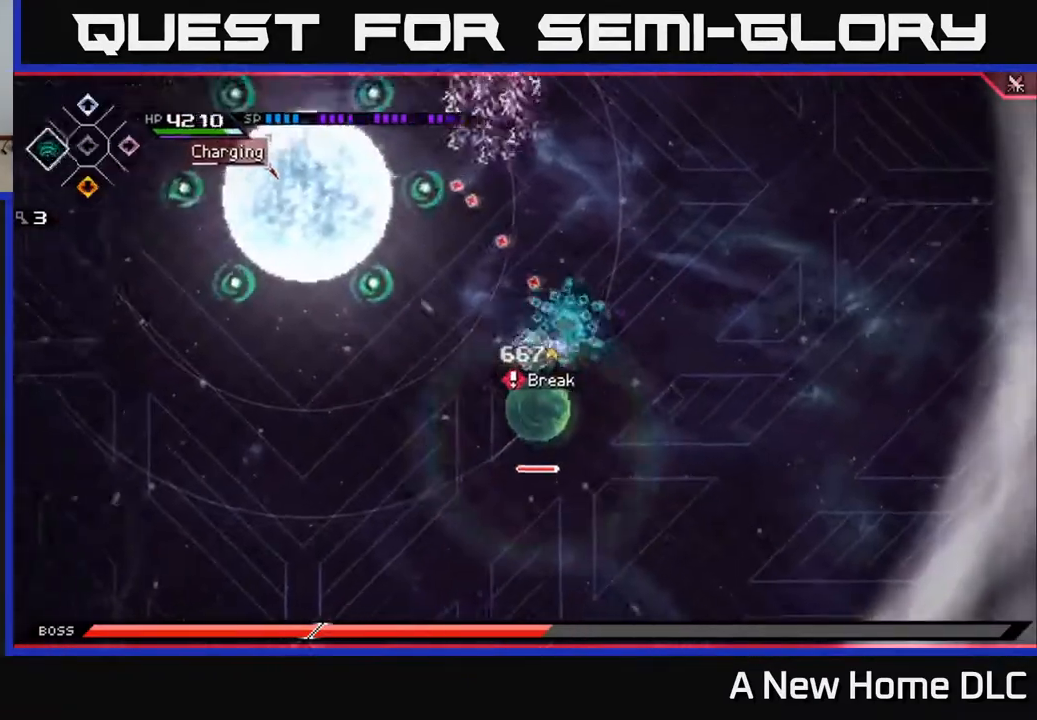
{"buttons": [], "left_stick": "right", "right_stick": "up-left", "events": [[50, "DPAD_LEFT", "up"], [433, "left_stick", "right"]]}
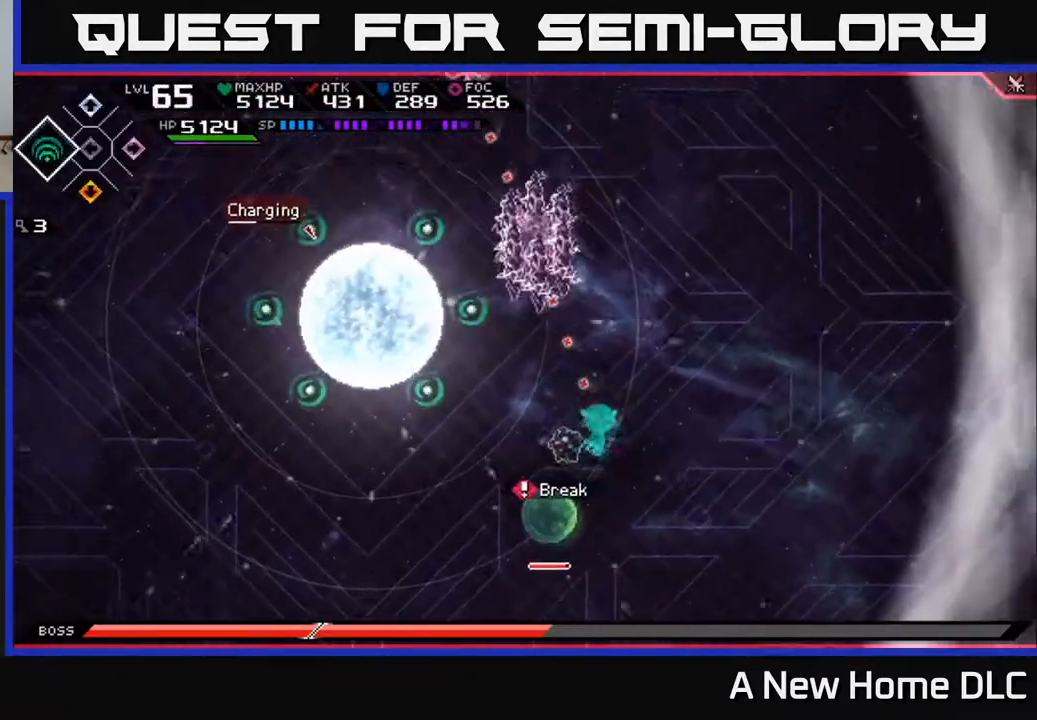
{"buttons": [], "left_stick": "down", "right_stick": "up-left", "events": [[150, "left_stick", "down"]]}
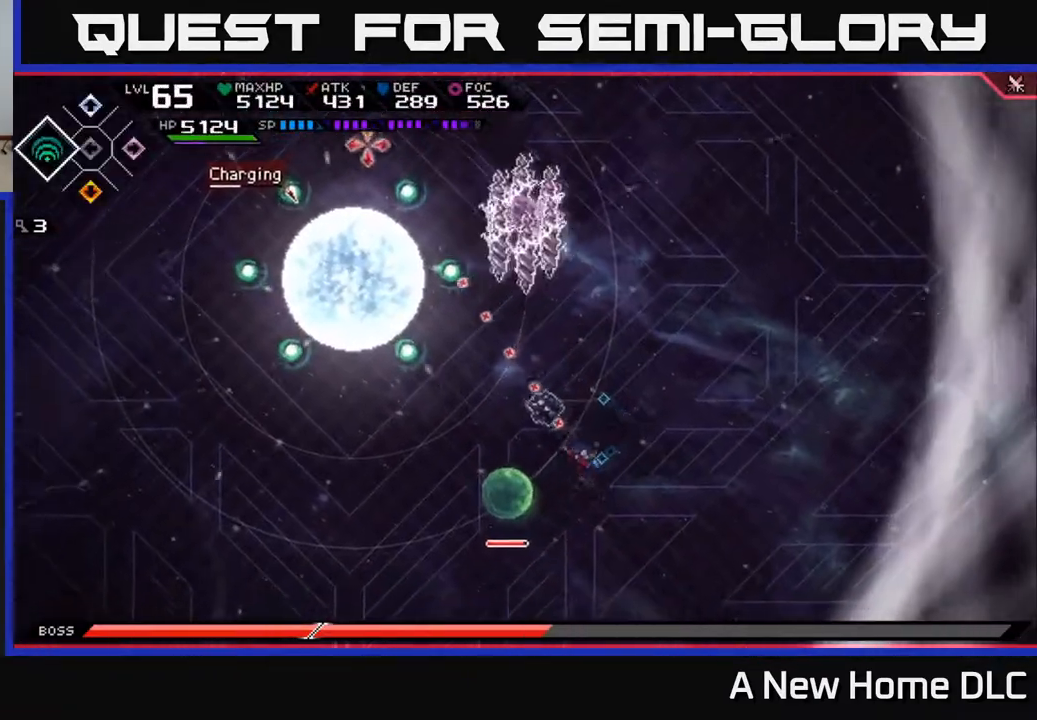
{"buttons": [], "left_stick": "center", "right_stick": "up", "events": [[17, "R1", "down"], [50, "left_stick", "center"], [133, "R1", "up"], [500, "right_stick", "up"]]}
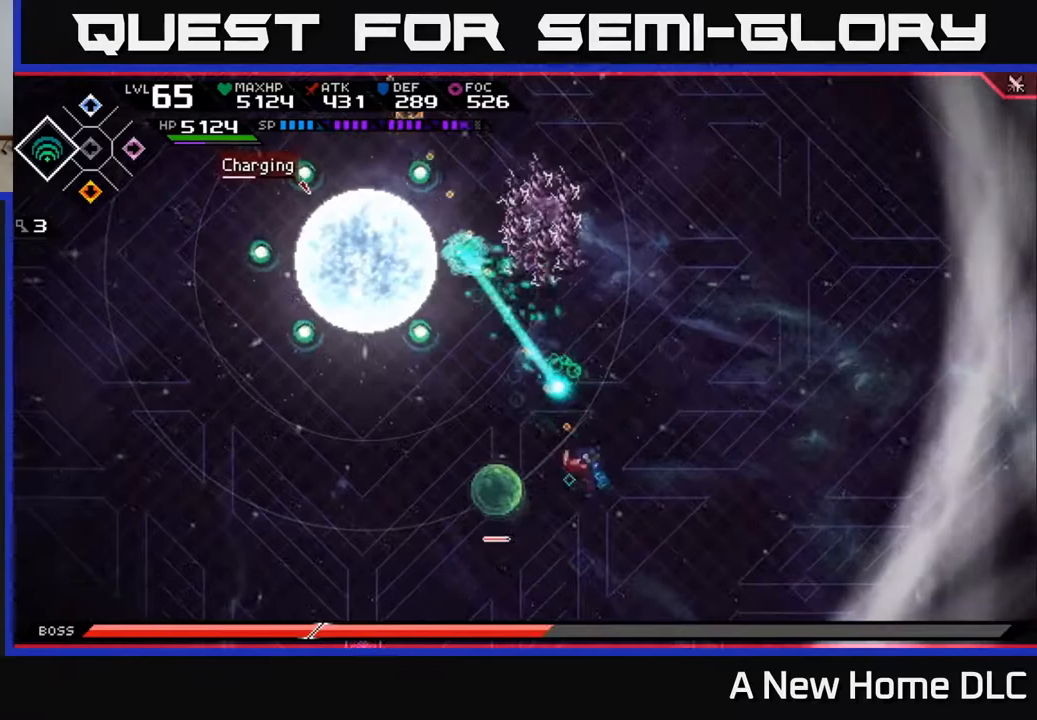
{"buttons": [], "left_stick": "up-left", "right_stick": "center", "events": [[367, "left_stick", "left"], [433, "right_stick", "center"], [467, "left_stick", "up-left"]]}
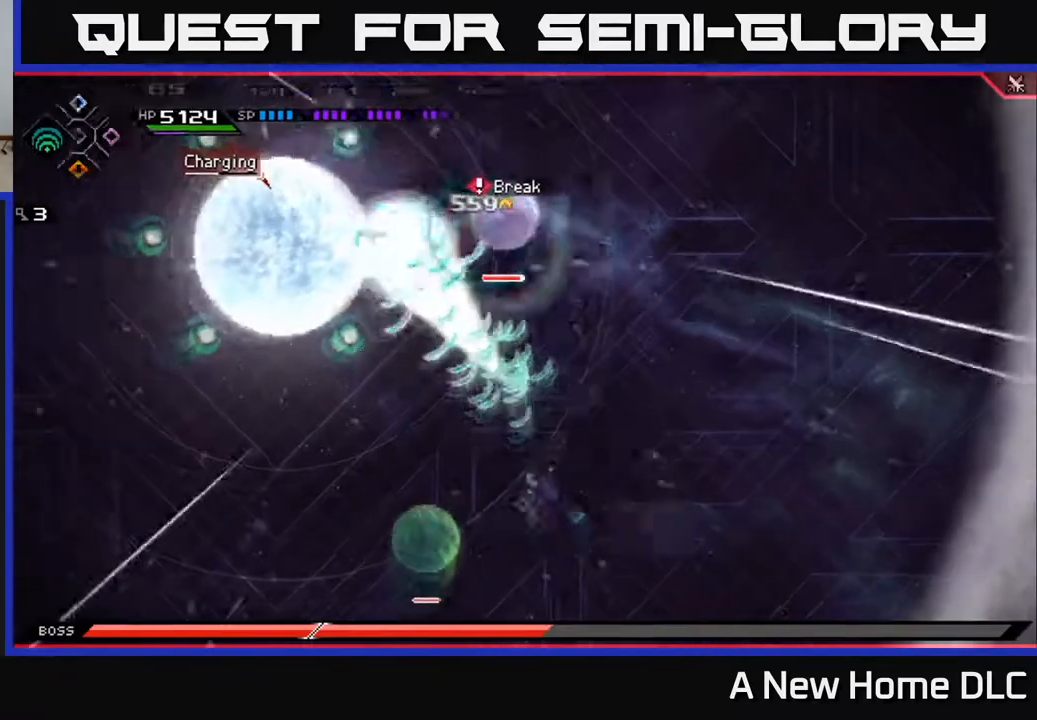
{"buttons": [], "left_stick": "up", "right_stick": "center", "events": [[167, "left_stick", "down-left"], [317, "L1", "down"], [367, "left_stick", "up"], [500, "L1", "up"]]}
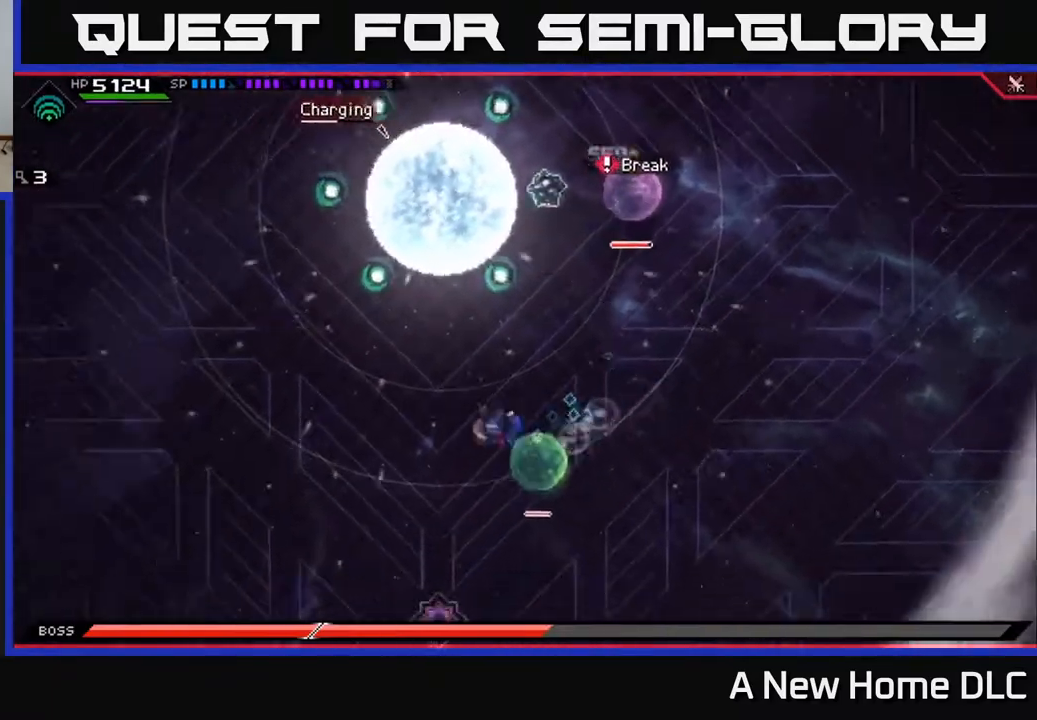
{"buttons": ["L1"], "left_stick": "up-right", "right_stick": "center", "events": [[100, "left_stick", "up-right"], [117, "L1", "down"], [367, "L1", "up"], [467, "L1", "down"]]}
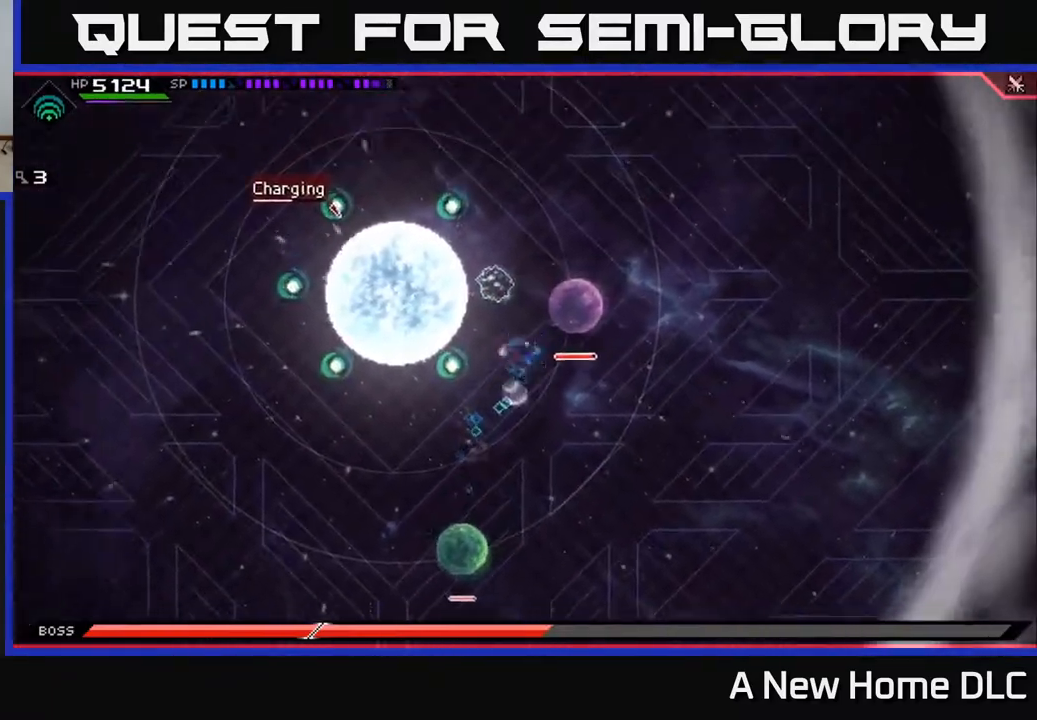
{"buttons": [], "left_stick": "center", "right_stick": "center", "events": [[50, "L1", "up"], [50, "X", "down"], [133, "X", "up"], [150, "left_stick", "right"], [200, "X", "down"], [267, "X", "up"], [300, "left_stick", "center"], [350, "X", "down"], [433, "X", "up"]]}
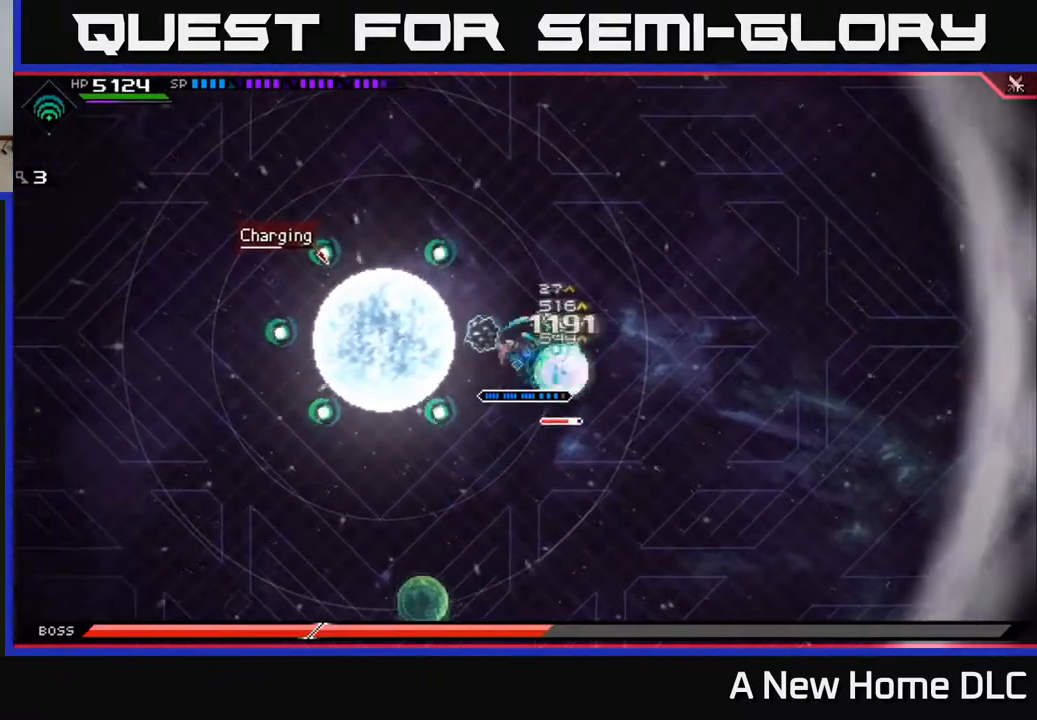
{"buttons": [], "left_stick": "center", "right_stick": "down", "events": [[17, "X", "down"], [117, "X", "up"], [283, "left_stick", "right"], [367, "R2", "down"], [383, "right_stick", "down"], [400, "left_stick", "center"], [483, "R2", "up"]]}
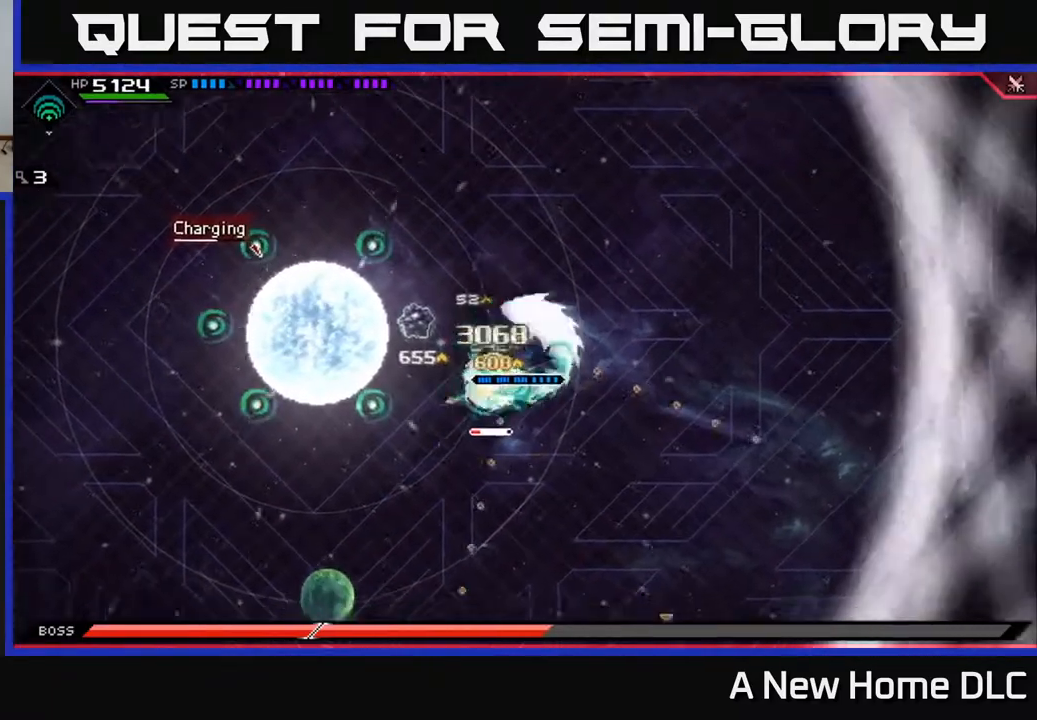
{"buttons": [], "left_stick": "center", "right_stick": "down", "events": []}
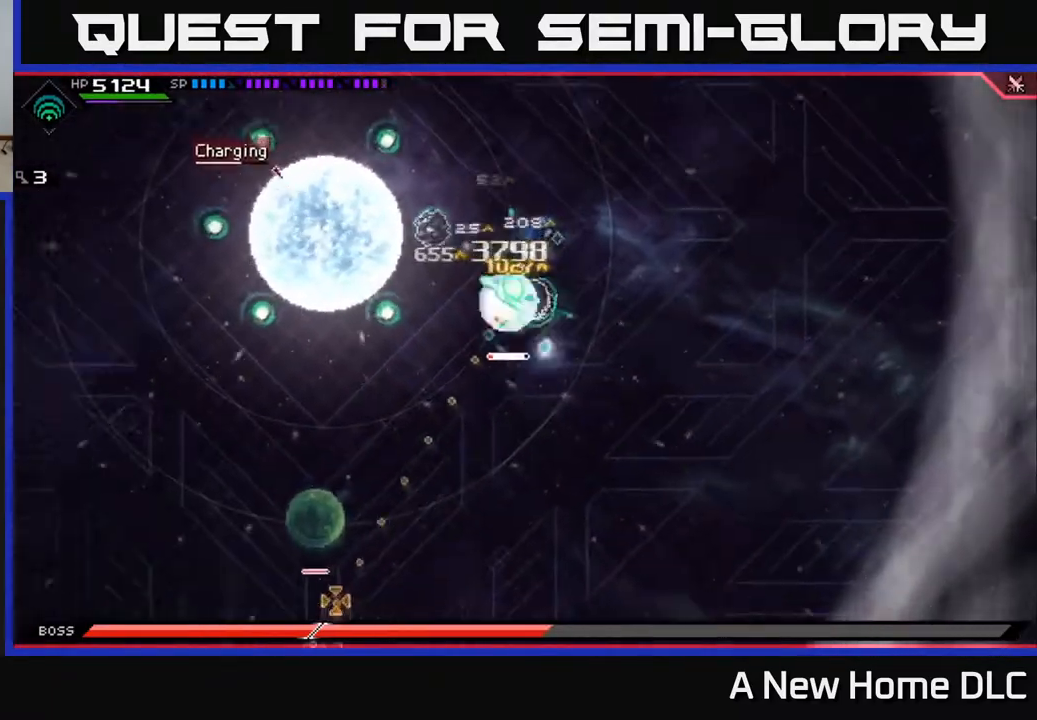
{"buttons": ["L1"], "left_stick": "down", "right_stick": "center", "events": [[367, "left_stick", "down"], [417, "right_stick", "center"], [450, "L1", "down"]]}
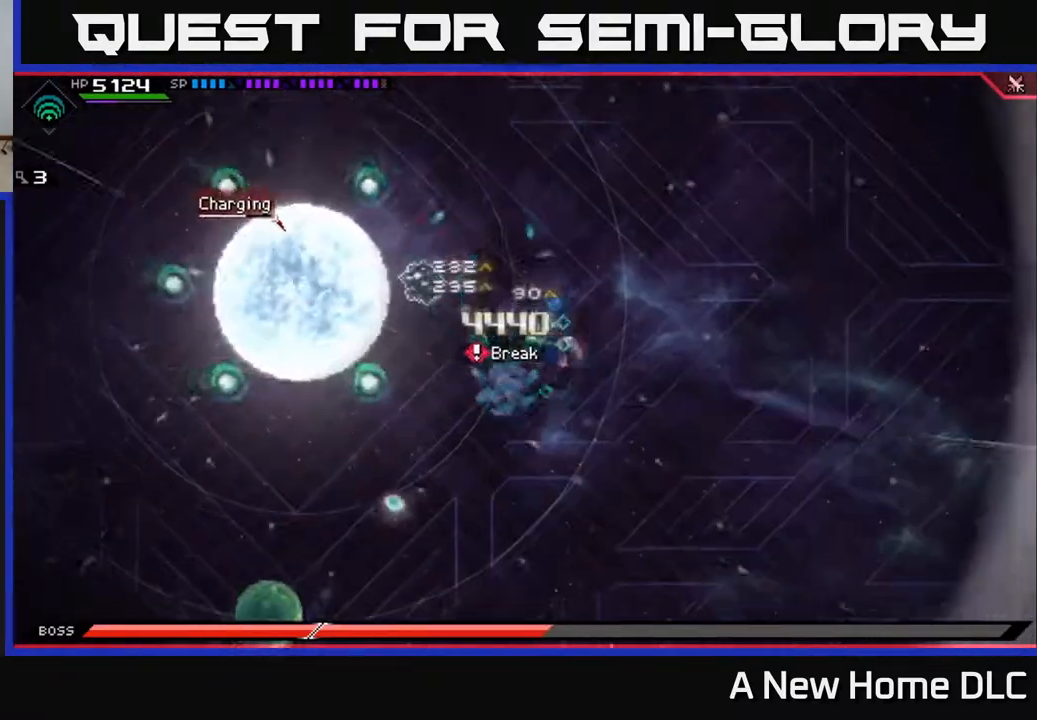
{"buttons": ["L1"], "left_stick": "down-left", "right_stick": "center", "events": [[67, "DPAD_RIGHT", "down"], [67, "left_stick", "down-left"], [83, "L1", "up"], [100, "DPAD_RIGHT", "up"], [100, "right_stick", "right"], [183, "right_stick", "center"], [450, "L1", "down"]]}
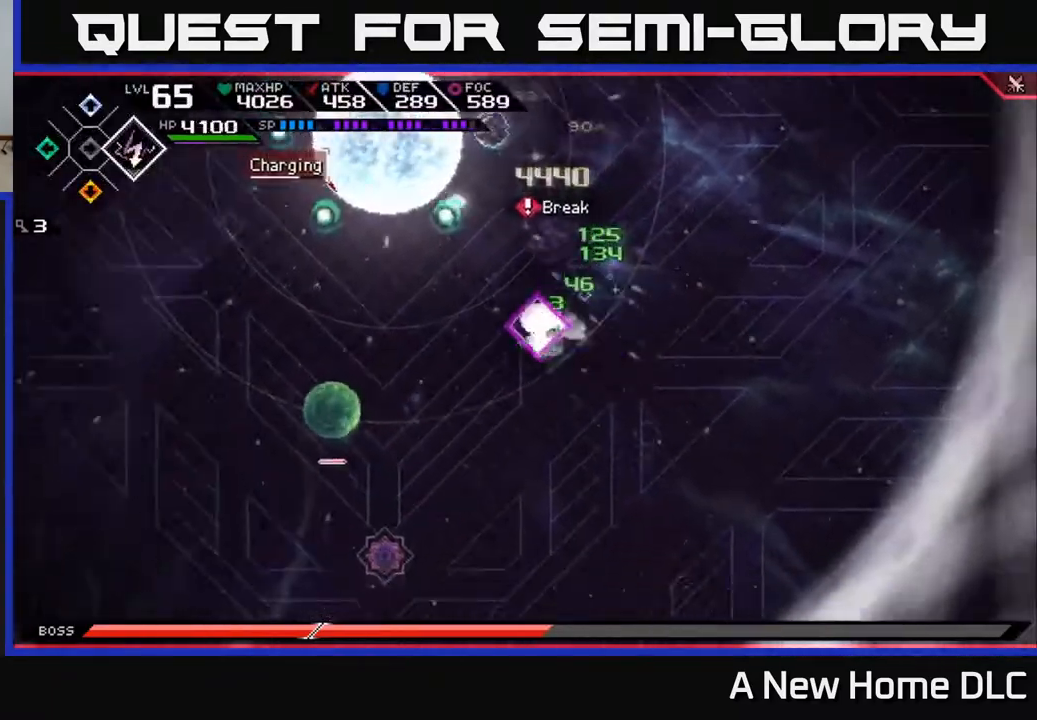
{"buttons": [], "left_stick": "left", "right_stick": "center", "events": [[50, "left_stick", "left"], [67, "L1", "up"], [167, "L1", "down"], [283, "L1", "up"], [383, "X", "down"], [450, "X", "up"]]}
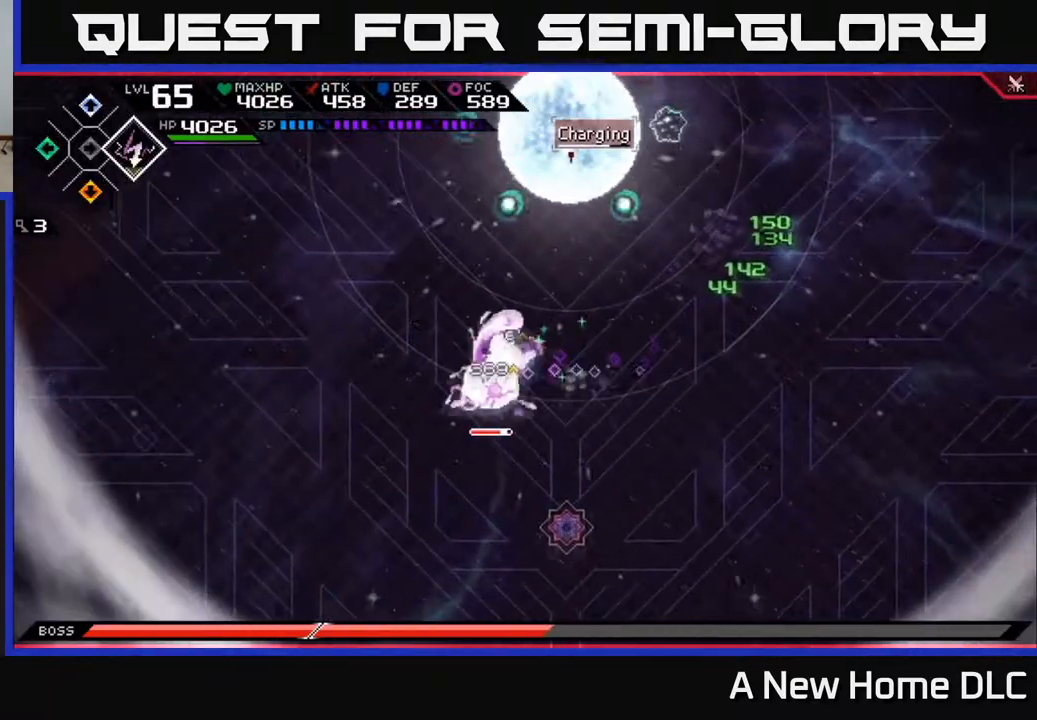
{"buttons": ["X"], "left_stick": "center", "right_stick": "center", "events": [[33, "X", "down"], [100, "X", "up"], [183, "X", "down"], [183, "left_stick", "down-left"], [250, "X", "up"], [333, "X", "down"], [367, "left_stick", "center"], [417, "X", "up"], [500, "X", "down"]]}
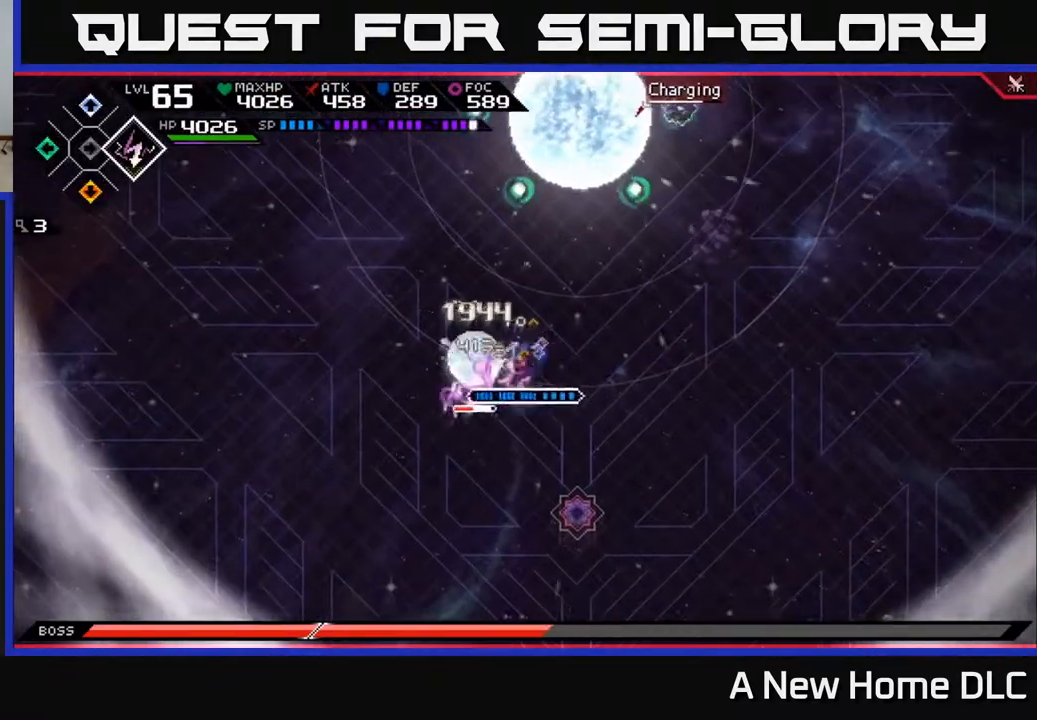
{"buttons": [], "left_stick": "up-left", "right_stick": "center", "events": [[100, "X", "up"], [167, "X", "down"], [200, "left_stick", "up-left"], [267, "X", "up"]]}